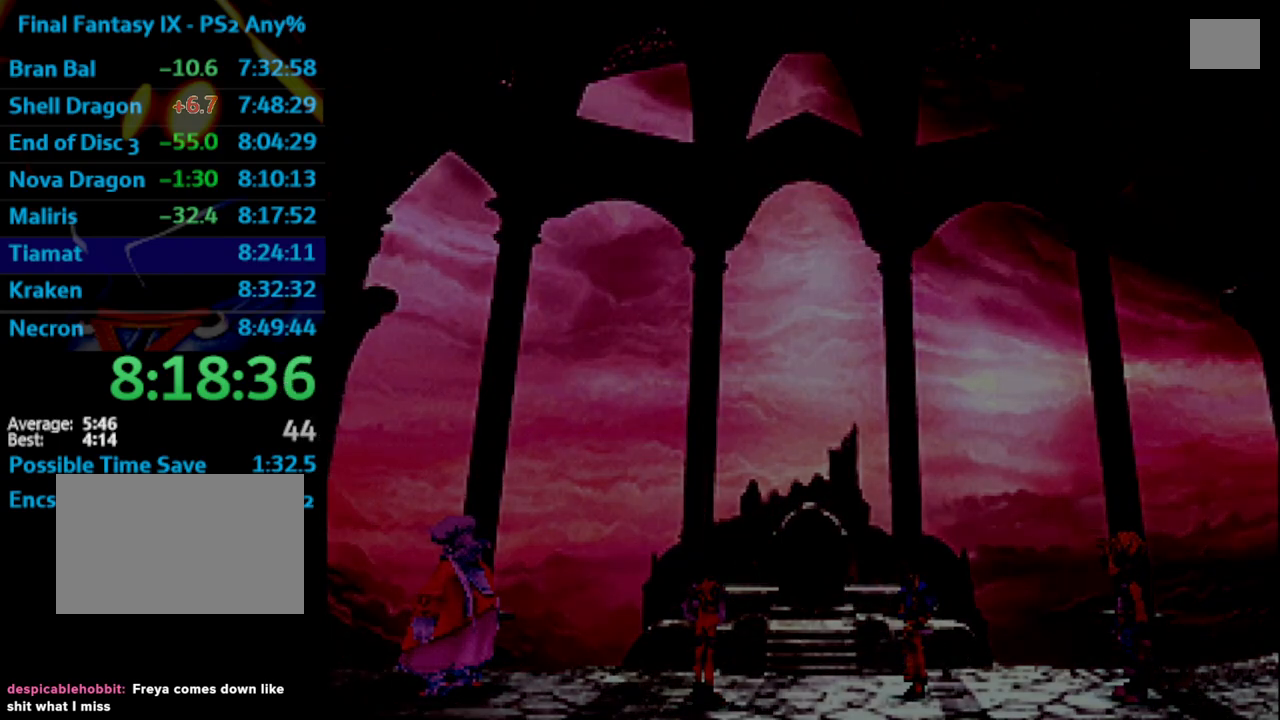
Gameplay with a controller (PlayStation layout); each line is a JSON object with the inputs held at the frame after it. "events" lists button and stick changes between this image and that frame as [ms after this image, input, new state], when the widget could be followed in between. Not read: L3 R3.
{"buttons": ["DPAD_RIGHT"], "left_stick": "center", "right_stick": "center", "events": [[50, "CROSS", "down"], [50, "SQUARE", "up"], [83, "CROSS", "up"], [167, "CROSS", "down"], [183, "CROSS", "up"], [267, "CROSS", "down"], [317, "CROSS", "up"], [367, "SQUARE", "down"], [417, "CROSS", "down"], [417, "SQUARE", "up"], [433, "CROSS", "up"]]}
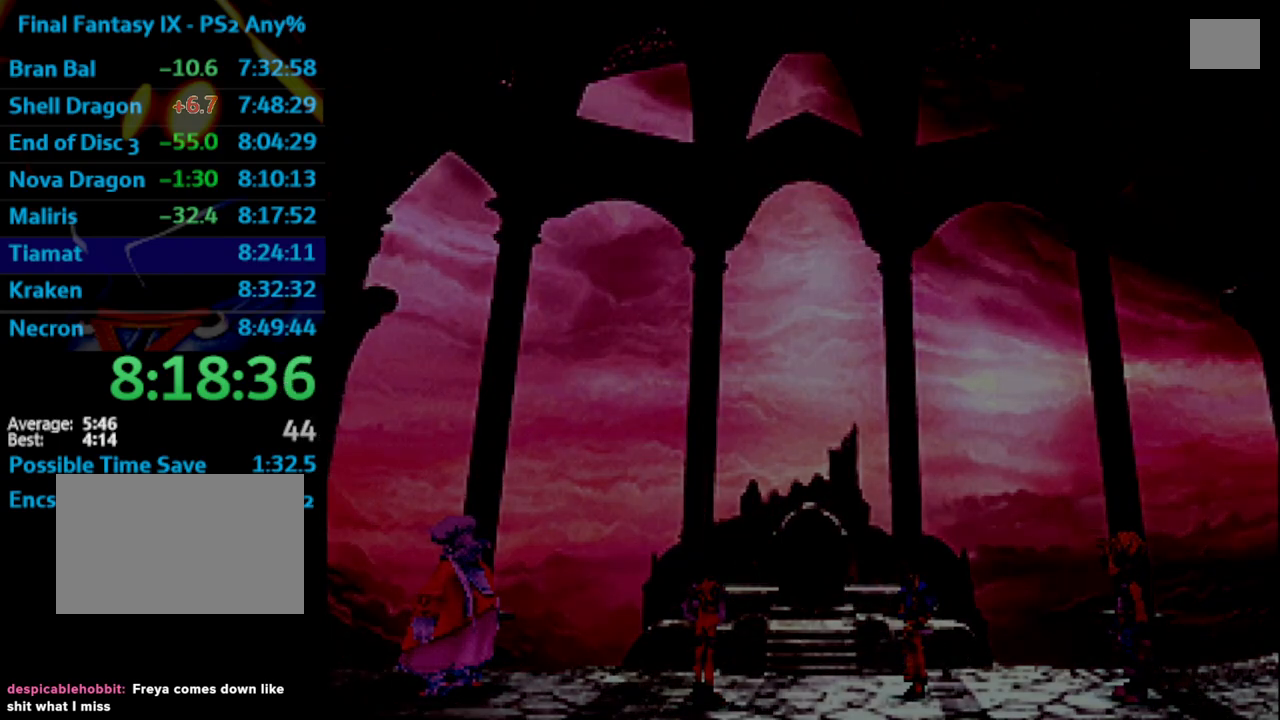
{"buttons": ["DPAD_RIGHT"], "left_stick": "center", "right_stick": "center", "events": [[17, "CROSS", "down"], [100, "CROSS", "up"], [150, "CROSS", "down"], [167, "CROSS", "up"], [233, "CROSS", "down"], [283, "CROSS", "up"], [300, "SQUARE", "down"], [367, "CROSS", "down"], [367, "SQUARE", "up"], [400, "CROSS", "up"]]}
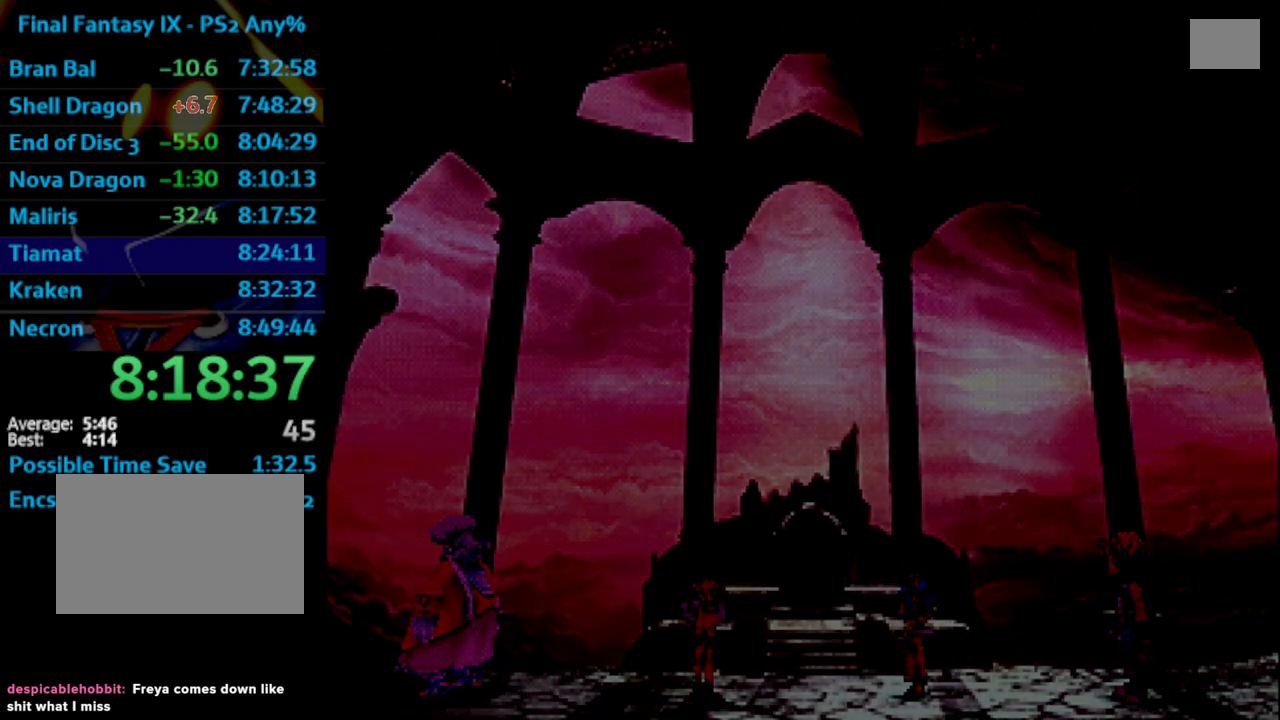
{"buttons": ["SQUARE", "DPAD_RIGHT"], "left_stick": "center", "right_stick": "center", "events": [[50, "SQUARE", "down"], [83, "CROSS", "down"], [100, "SQUARE", "up"], [150, "CROSS", "up"], [150, "SQUARE", "down"], [183, "CROSS", "down"], [200, "SQUARE", "up"], [267, "CROSS", "up"], [483, "SQUARE", "down"]]}
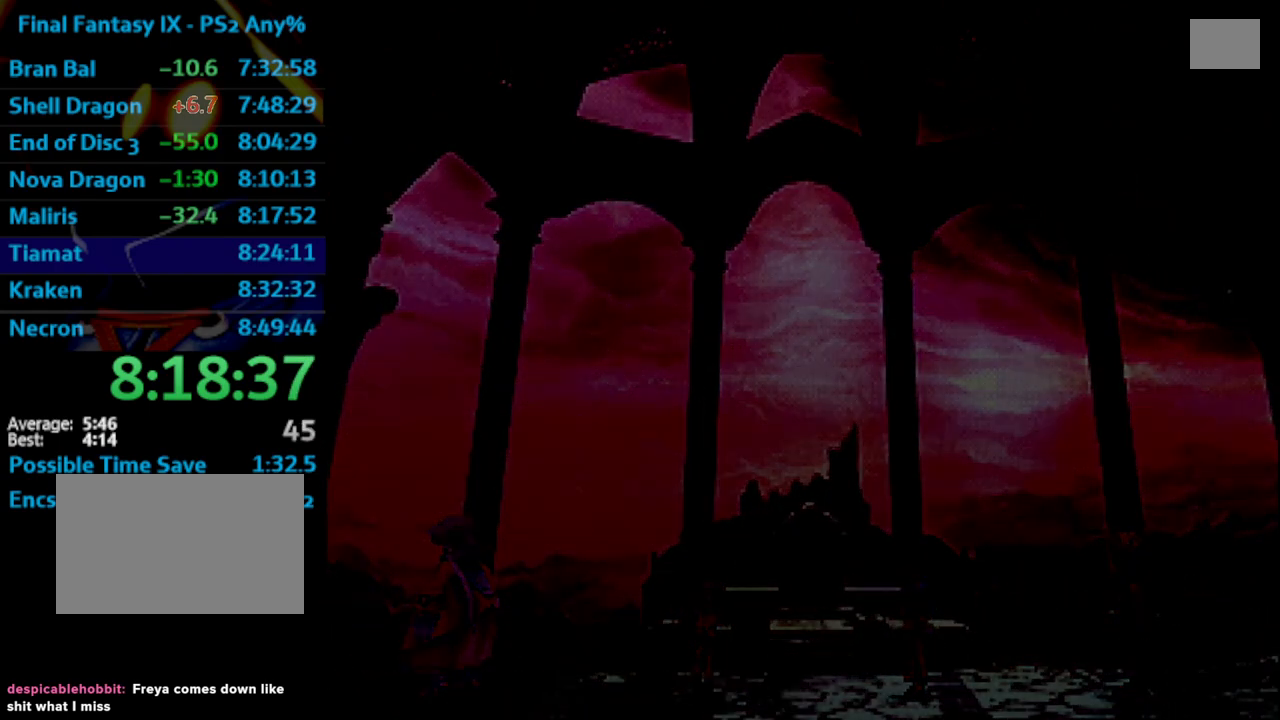
{"buttons": ["CROSS", "DPAD_RIGHT"], "left_stick": "center", "right_stick": "center", "events": [[17, "CROSS", "down"], [33, "SQUARE", "up"], [50, "CROSS", "up"], [100, "SQUARE", "down"], [233, "SQUARE", "up"], [333, "CROSS", "down"], [367, "CROSS", "up"], [400, "SQUARE", "down"], [467, "CROSS", "down"], [467, "SQUARE", "up"]]}
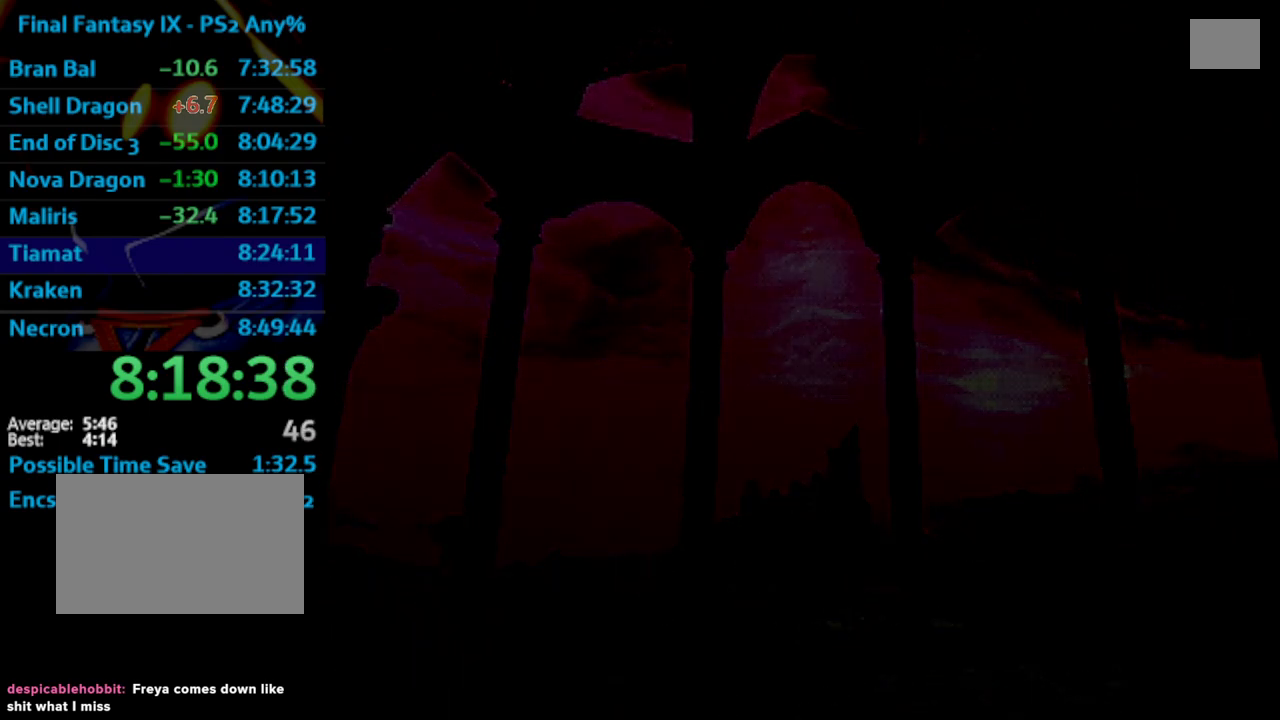
{"buttons": ["DPAD_RIGHT"], "left_stick": "center", "right_stick": "center", "events": [[17, "CROSS", "up"], [150, "CROSS", "down"], [183, "CROSS", "up"], [183, "SQUARE", "down"], [233, "CROSS", "down"], [267, "CROSS", "up"], [350, "SQUARE", "up"], [433, "CROSS", "down"], [483, "CROSS", "up"]]}
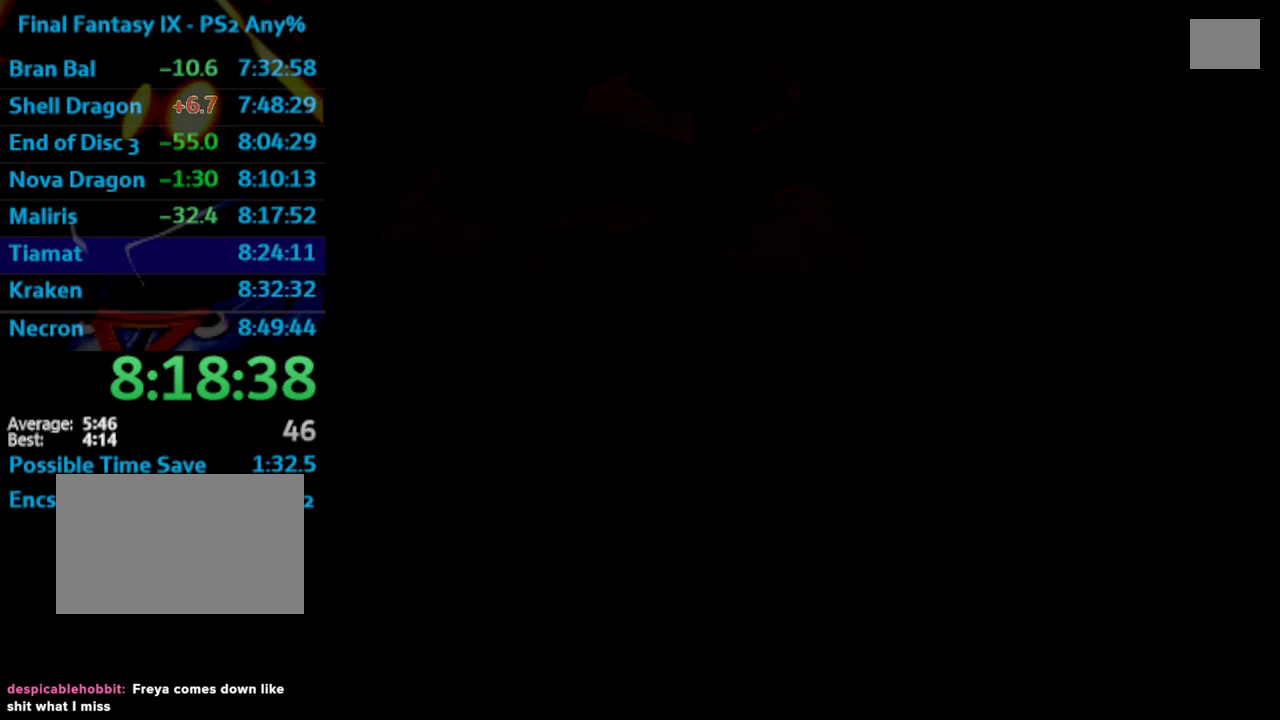
{"buttons": ["DPAD_RIGHT"], "left_stick": "center", "right_stick": "center", "events": [[17, "SQUARE", "down"], [67, "CROSS", "down"], [67, "SQUARE", "up"], [83, "CROSS", "up"], [167, "CROSS", "down"], [200, "CROSS", "up"], [217, "SQUARE", "down"], [267, "CROSS", "down"], [283, "CROSS", "up"], [283, "SQUARE", "up"], [333, "SQUARE", "down"], [383, "SQUARE", "up"], [400, "CROSS", "down"], [433, "CROSS", "up"], [433, "SQUARE", "down"], [483, "SQUARE", "up"]]}
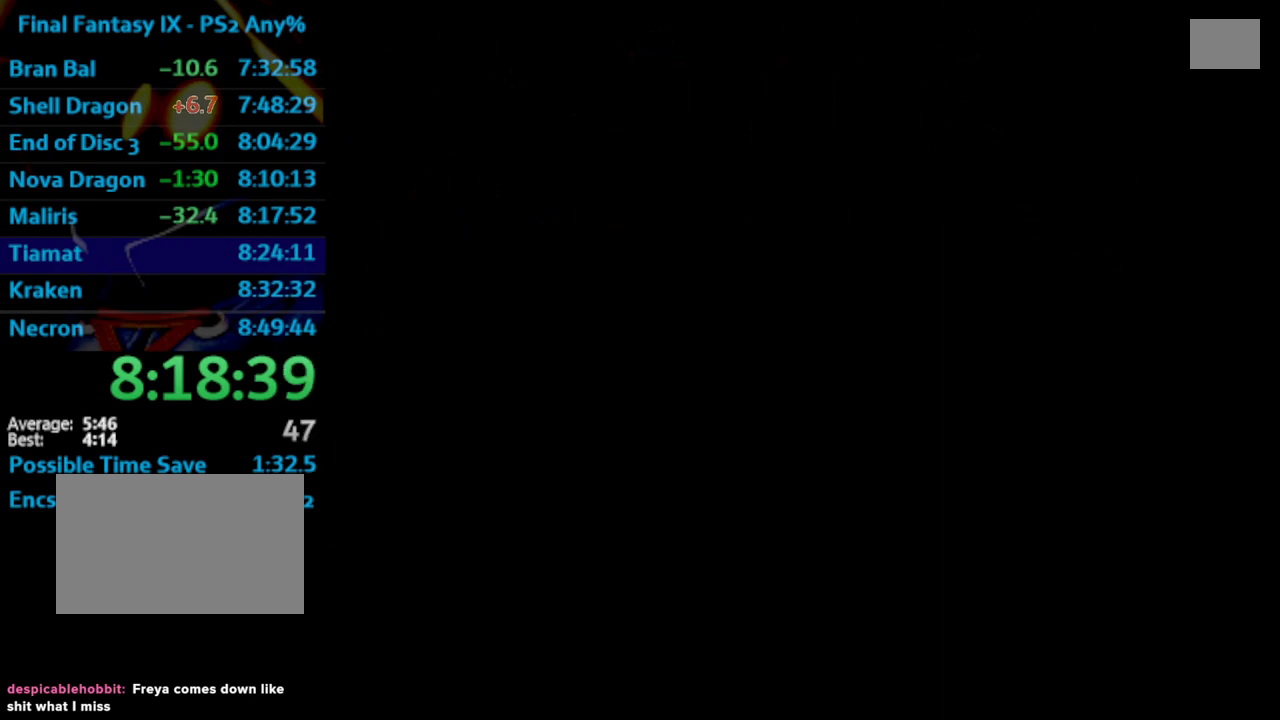
{"buttons": ["DPAD_RIGHT"], "left_stick": "center", "right_stick": "center", "events": [[83, "CROSS", "down"], [117, "CROSS", "up"], [200, "CROSS", "down"], [233, "CROSS", "up"], [300, "CROSS", "down"], [333, "CROSS", "up"], [350, "SQUARE", "down"], [400, "CROSS", "down"], [400, "SQUARE", "up"], [433, "CROSS", "up"]]}
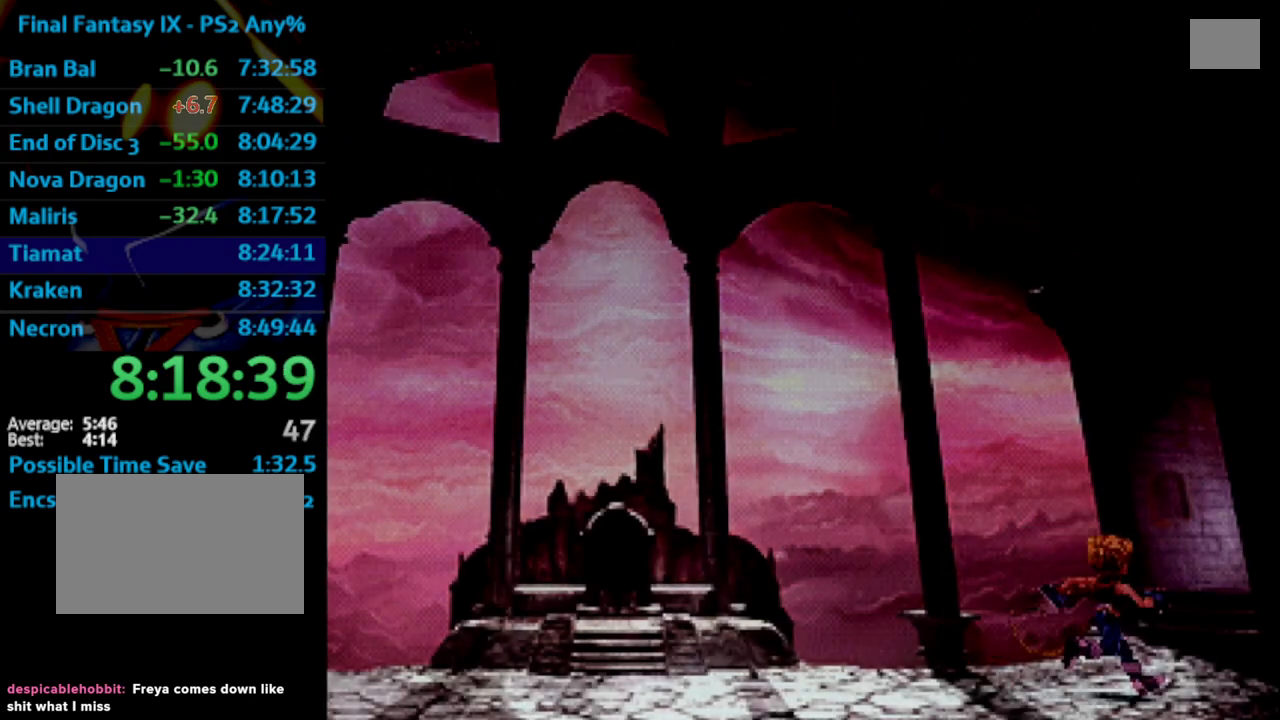
{"buttons": ["DPAD_UP", "DPAD_RIGHT"], "left_stick": "center", "right_stick": "center", "events": [[233, "DPAD_UP", "down"]]}
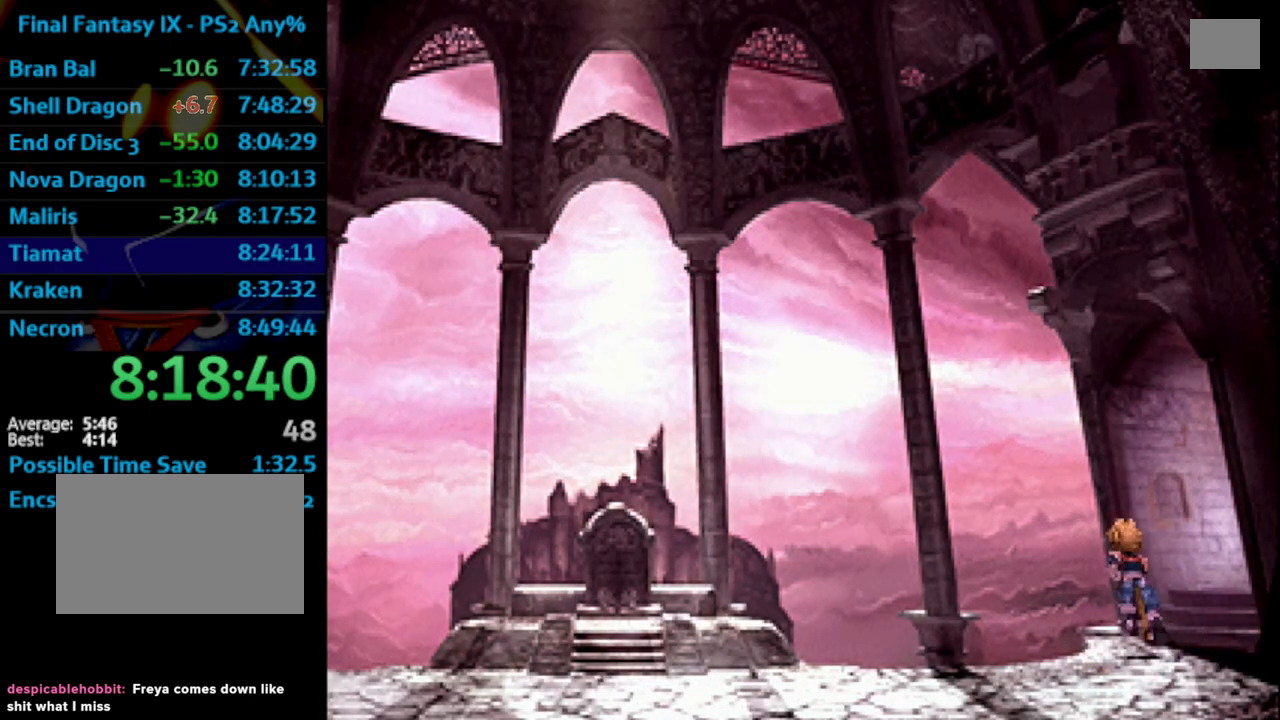
{"buttons": ["DPAD_RIGHT"], "left_stick": "center", "right_stick": "center", "events": [[33, "DPAD_UP", "up"]]}
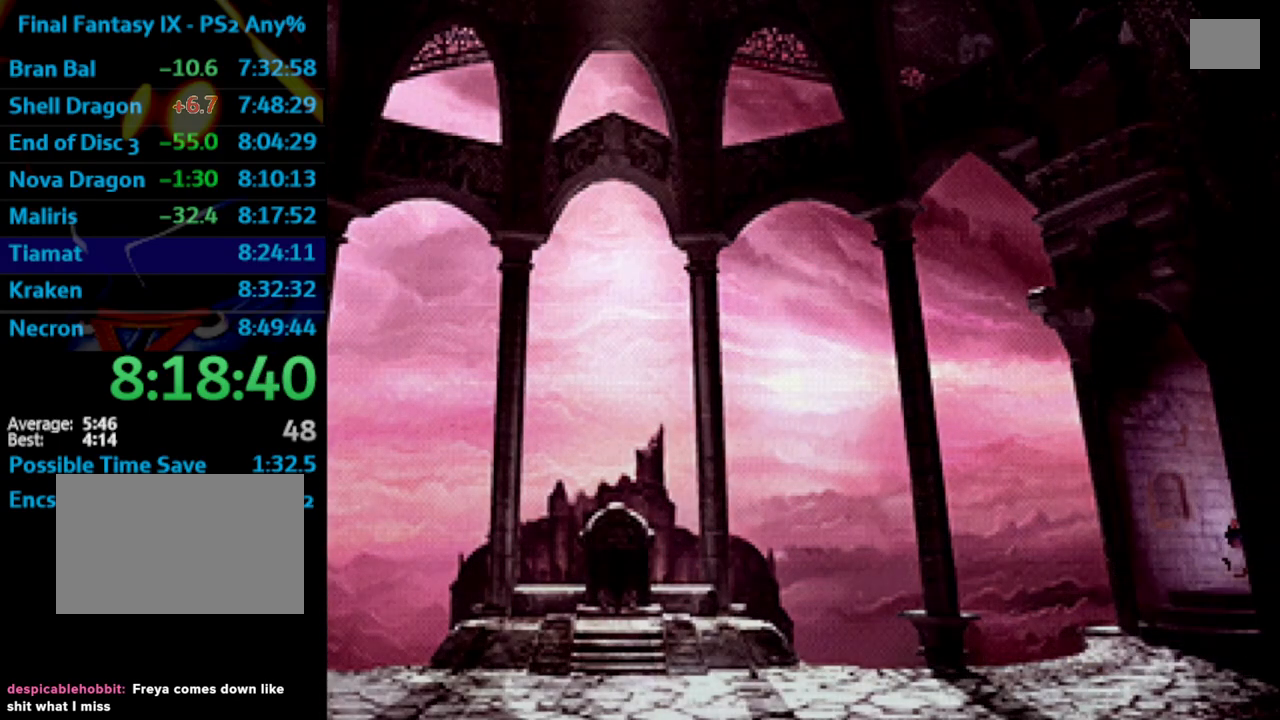
{"buttons": ["DPAD_RIGHT"], "left_stick": "center", "right_stick": "center", "events": []}
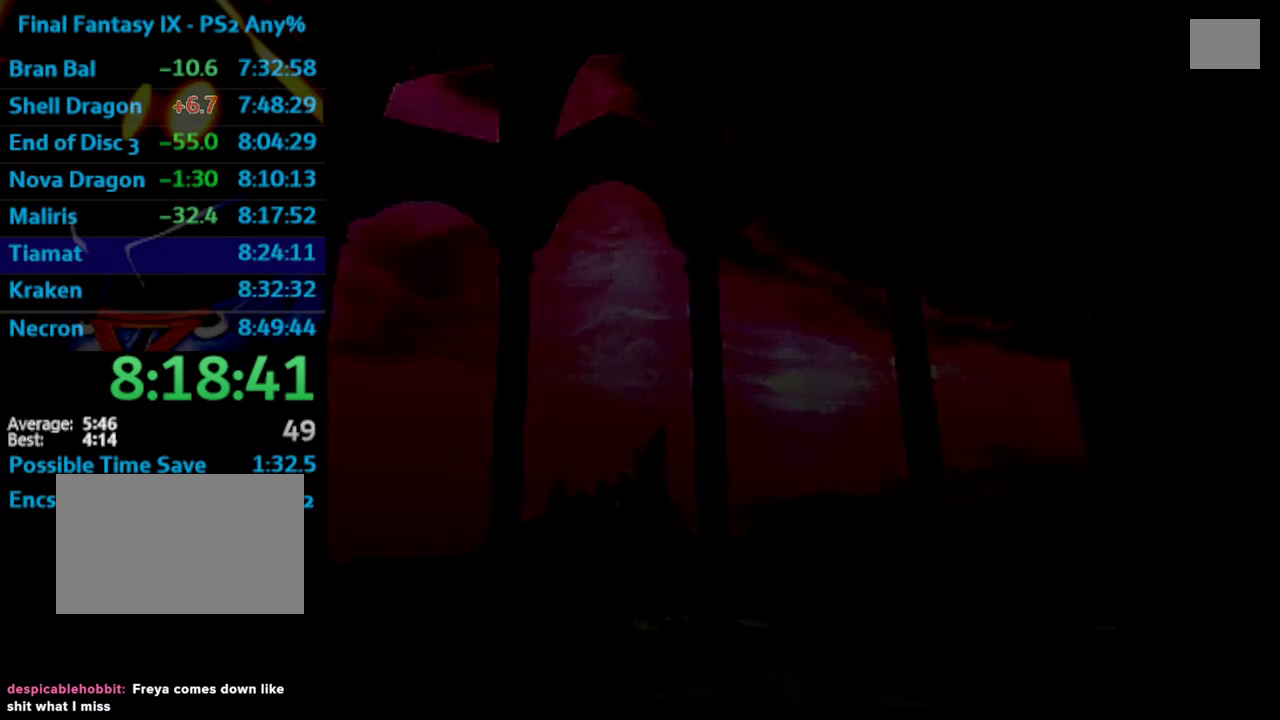
{"buttons": ["DPAD_RIGHT"], "left_stick": "center", "right_stick": "center", "events": []}
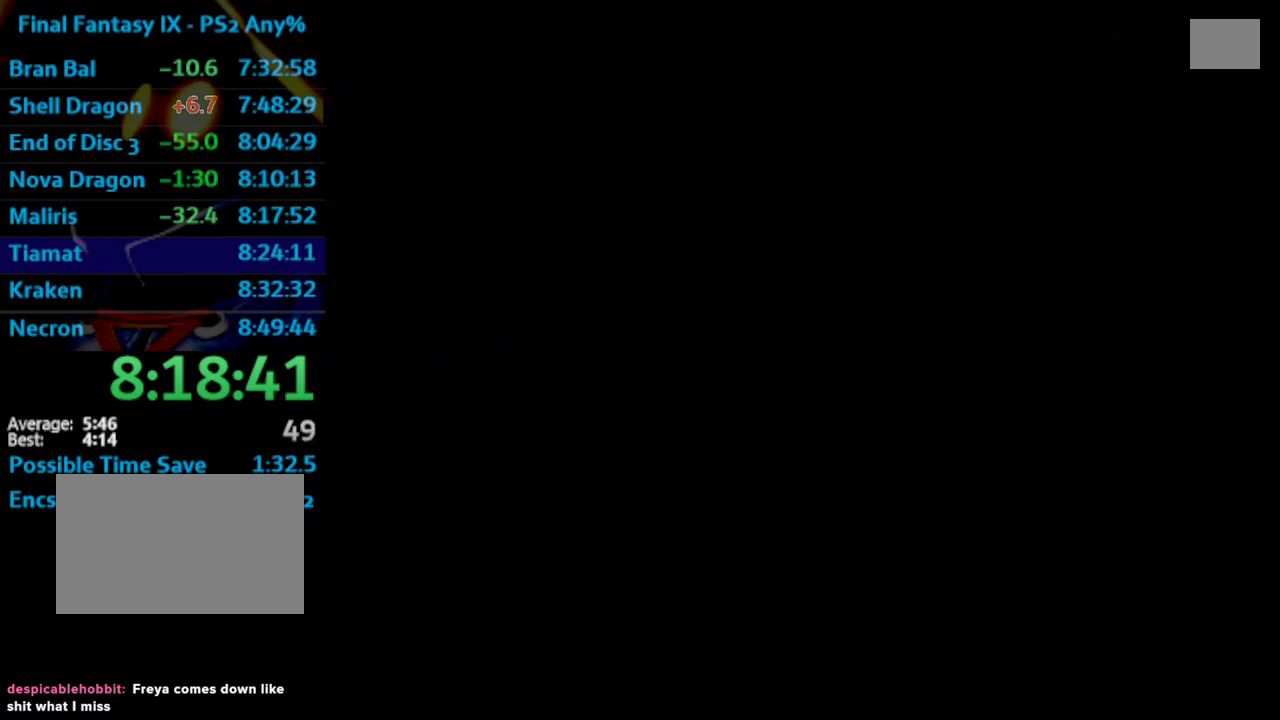
{"buttons": ["DPAD_RIGHT"], "left_stick": "center", "right_stick": "center", "events": []}
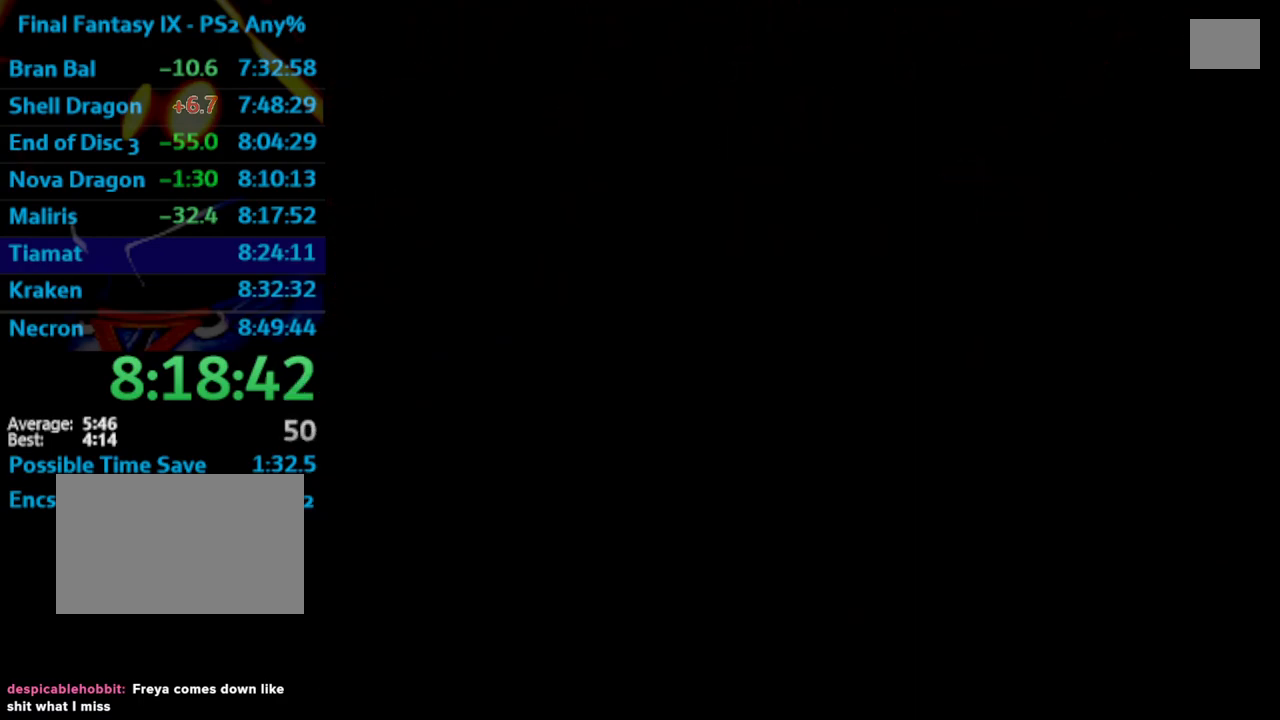
{"buttons": ["DPAD_RIGHT"], "left_stick": "center", "right_stick": "center", "events": []}
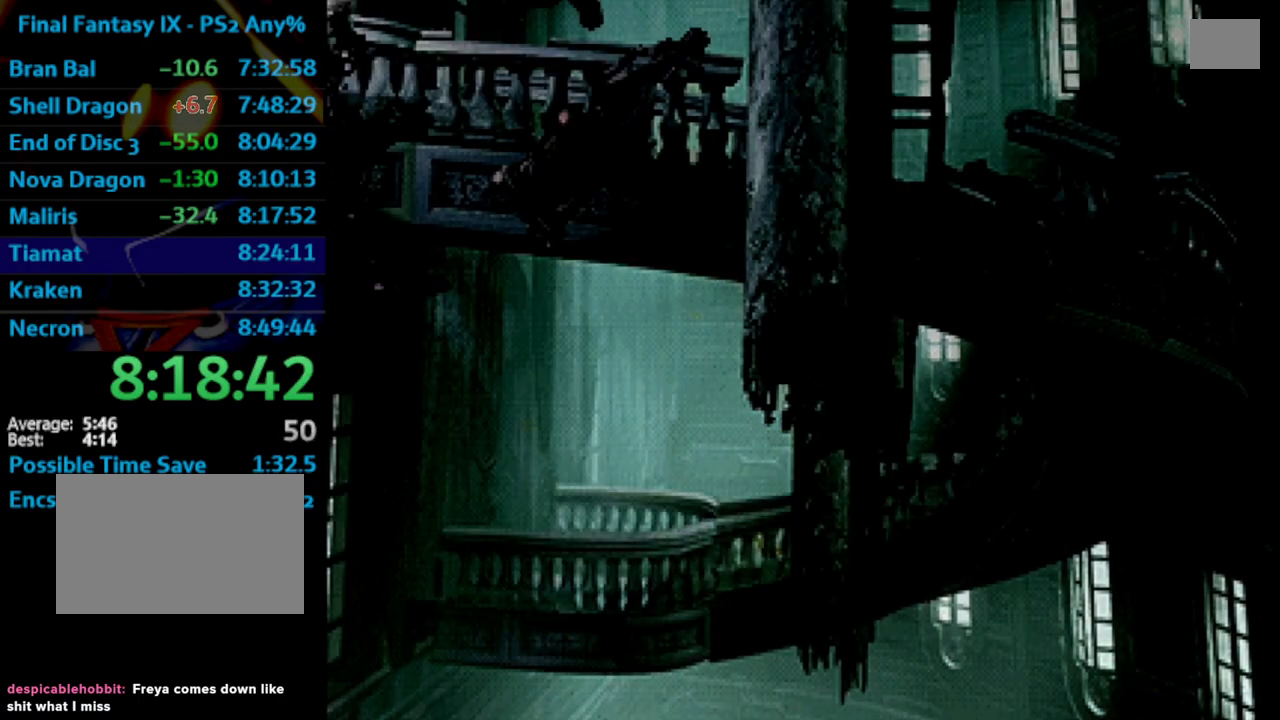
{"buttons": ["DPAD_DOWN"], "left_stick": "center", "right_stick": "center", "events": [[33, "DPAD_DOWN", "down"], [317, "DPAD_RIGHT", "up"]]}
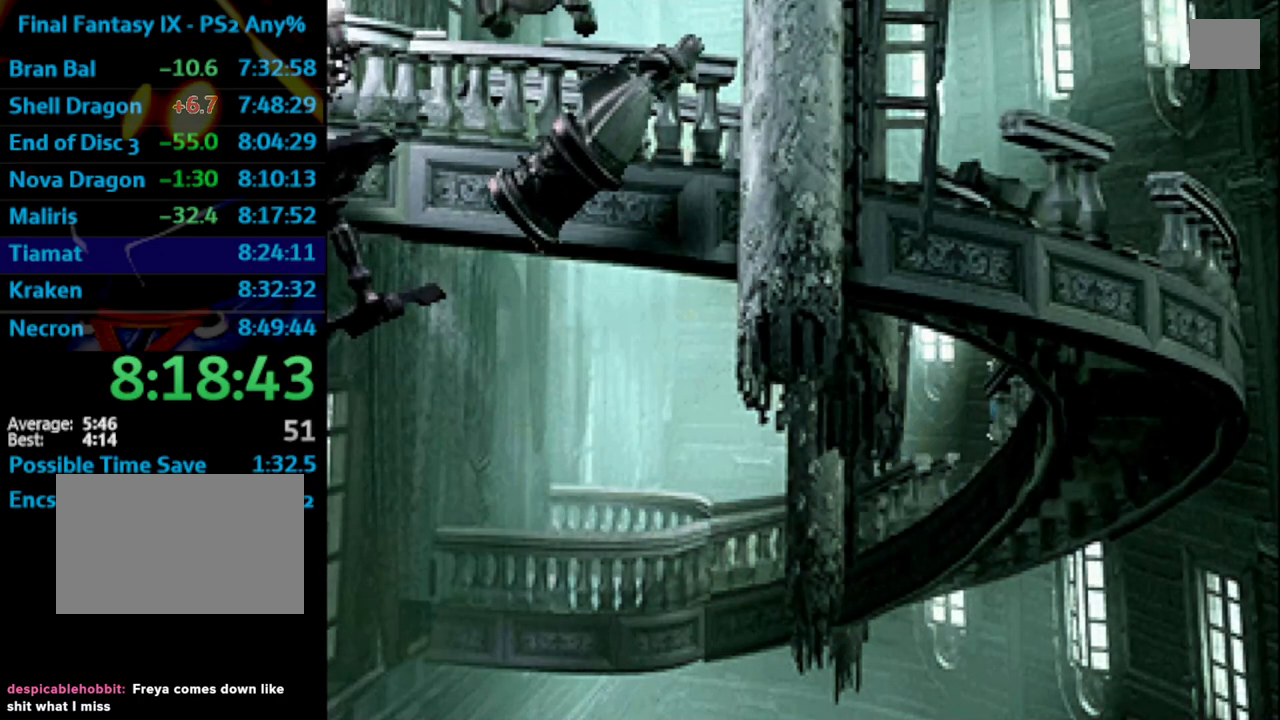
{"buttons": ["DPAD_DOWN", "DPAD_LEFT"], "left_stick": "center", "right_stick": "center", "events": [[200, "DPAD_LEFT", "down"]]}
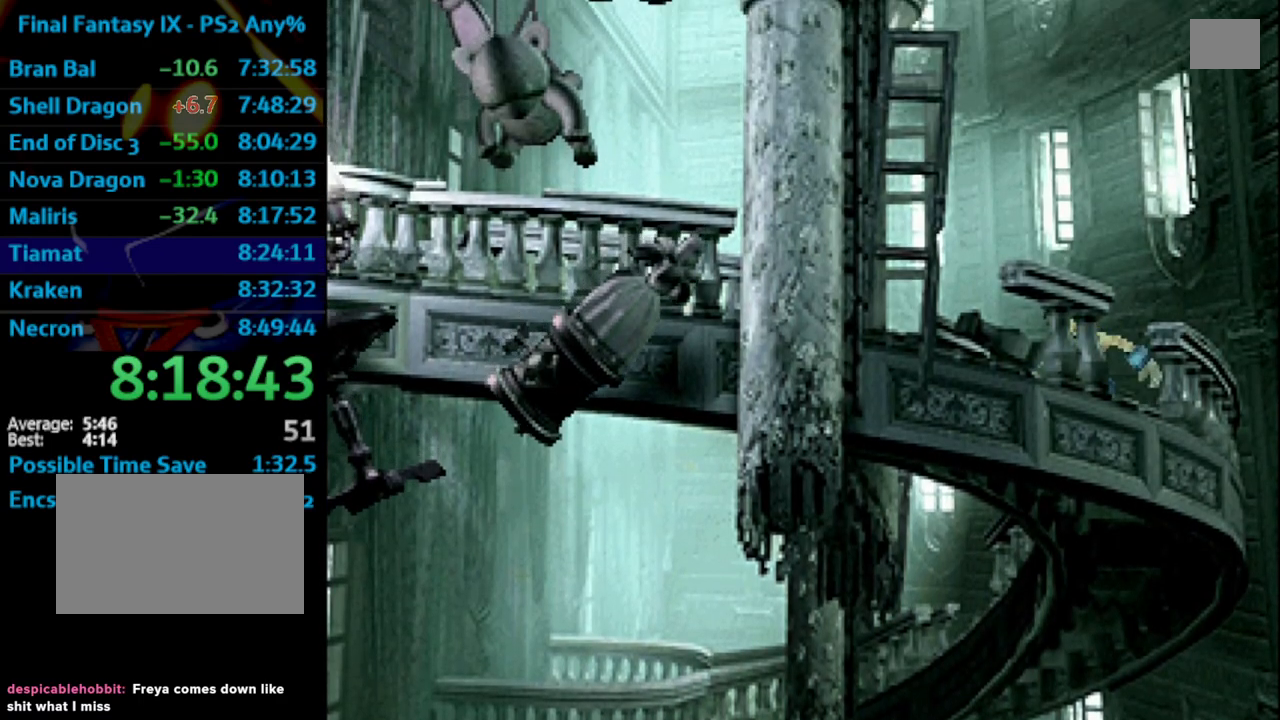
{"buttons": ["DPAD_DOWN"], "left_stick": "center", "right_stick": "center", "events": [[67, "DPAD_DOWN", "up"], [433, "DPAD_DOWN", "down"], [450, "DPAD_LEFT", "up"]]}
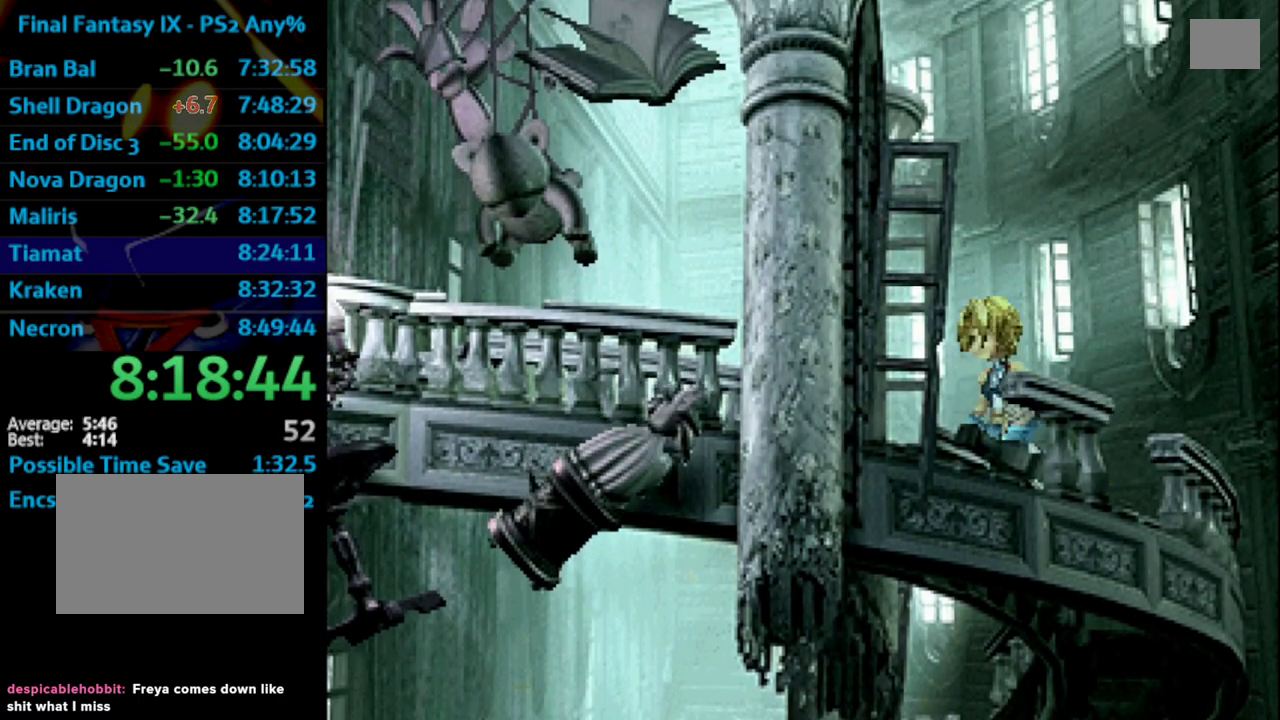
{"buttons": ["DPAD_LEFT"], "left_stick": "center", "right_stick": "center", "events": [[33, "DPAD_LEFT", "down"], [83, "DPAD_DOWN", "up"]]}
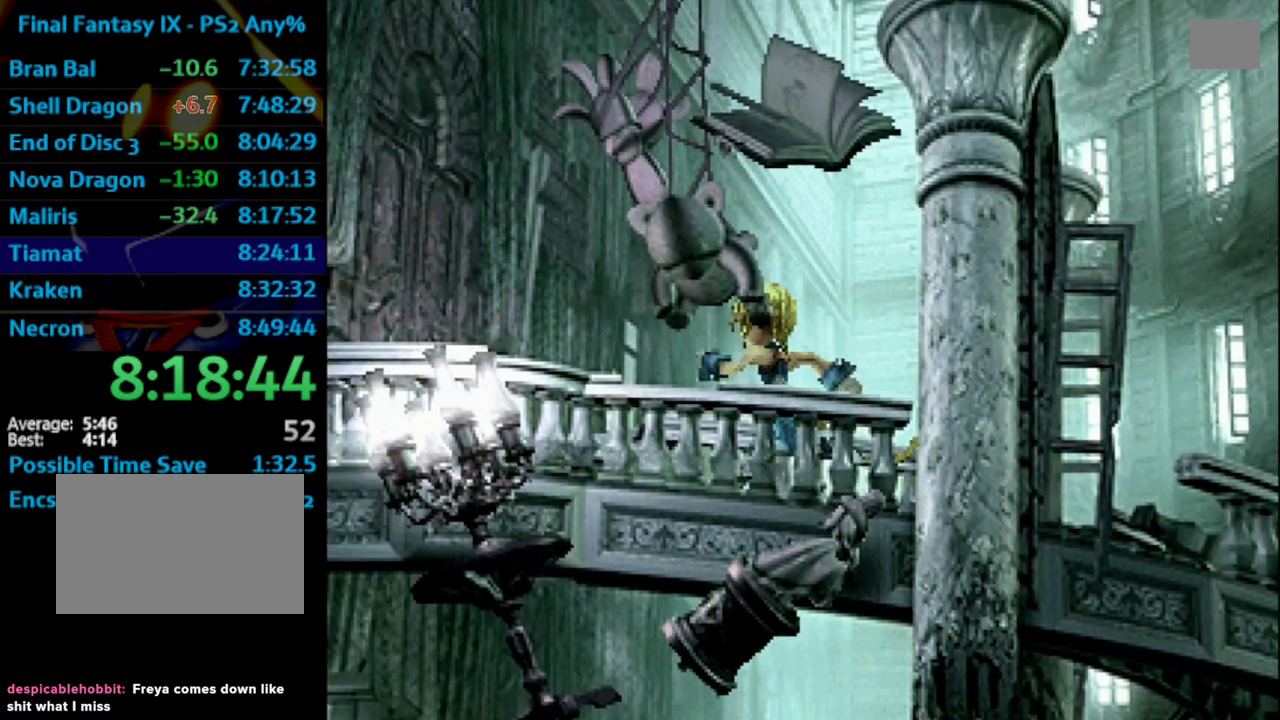
{"buttons": ["DPAD_LEFT"], "left_stick": "center", "right_stick": "center", "events": []}